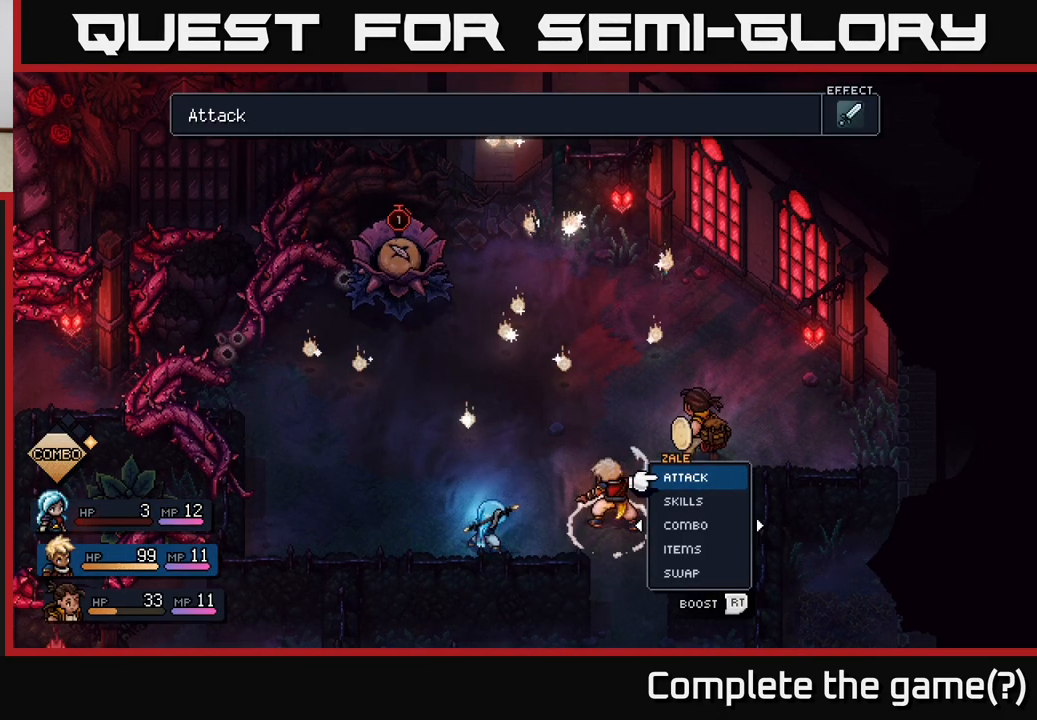
Gameplay with a controller (Xbox layout); each line is a JSON object with the inputs held at the frame after it. "events" lists button and stick changes between this image and that frame as [ms after this image, input, new state], when the widget could be followed in between.
{"buttons": [], "left_stick": "center", "right_stick": "center", "events": [[167, "left_stick", "left"], [350, "left_stick", "center"]]}
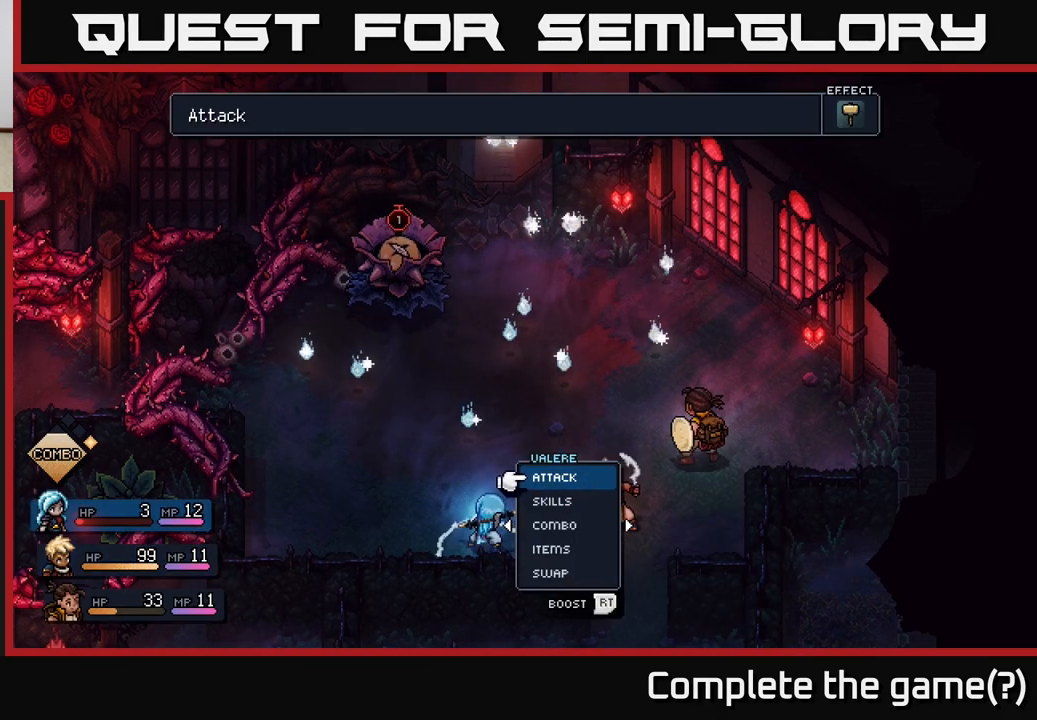
{"buttons": [], "left_stick": "center", "right_stick": "center", "events": []}
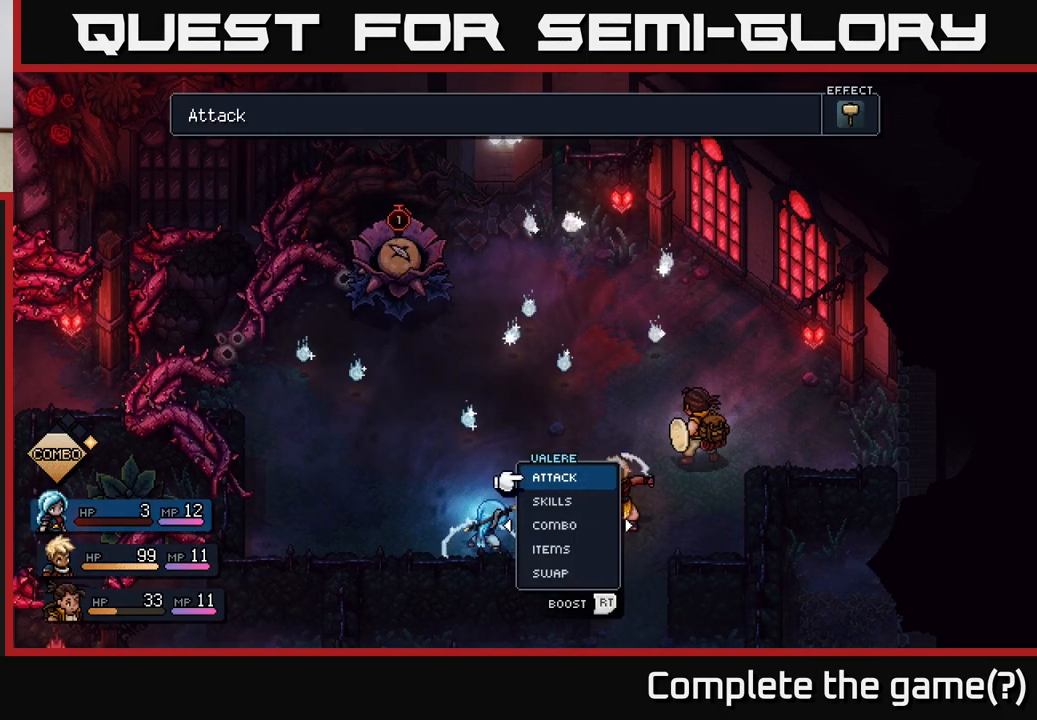
{"buttons": [], "left_stick": "right", "right_stick": "center", "events": [[350, "left_stick", "right"]]}
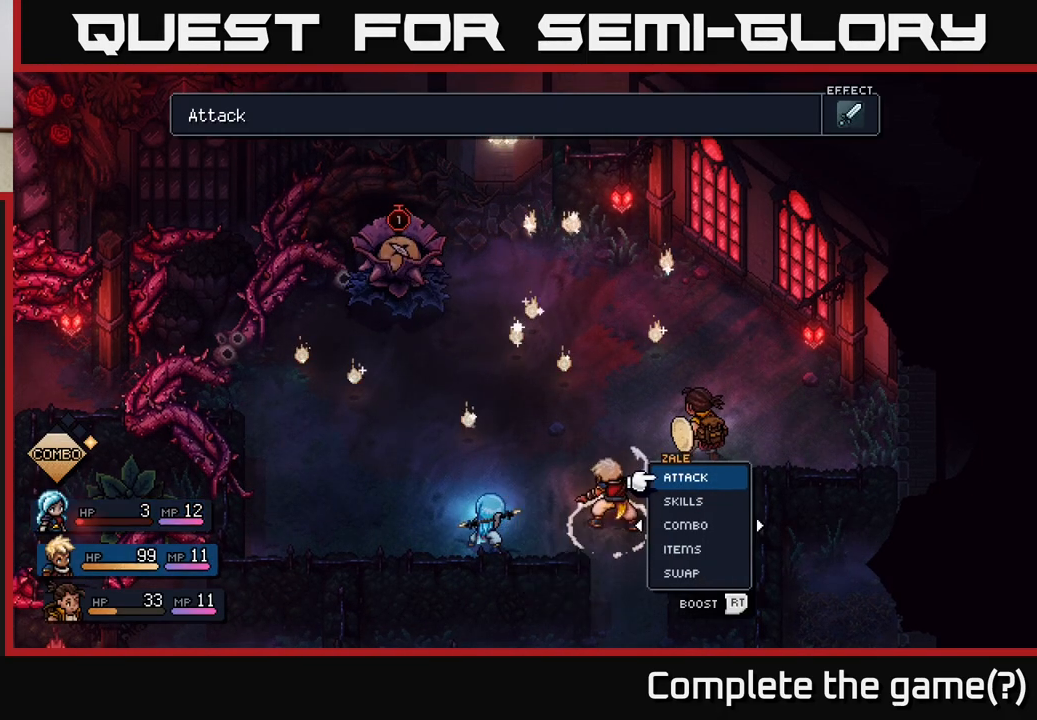
{"buttons": [], "left_stick": "left", "right_stick": "center", "events": [[33, "left_stick", "center"], [450, "left_stick", "left"]]}
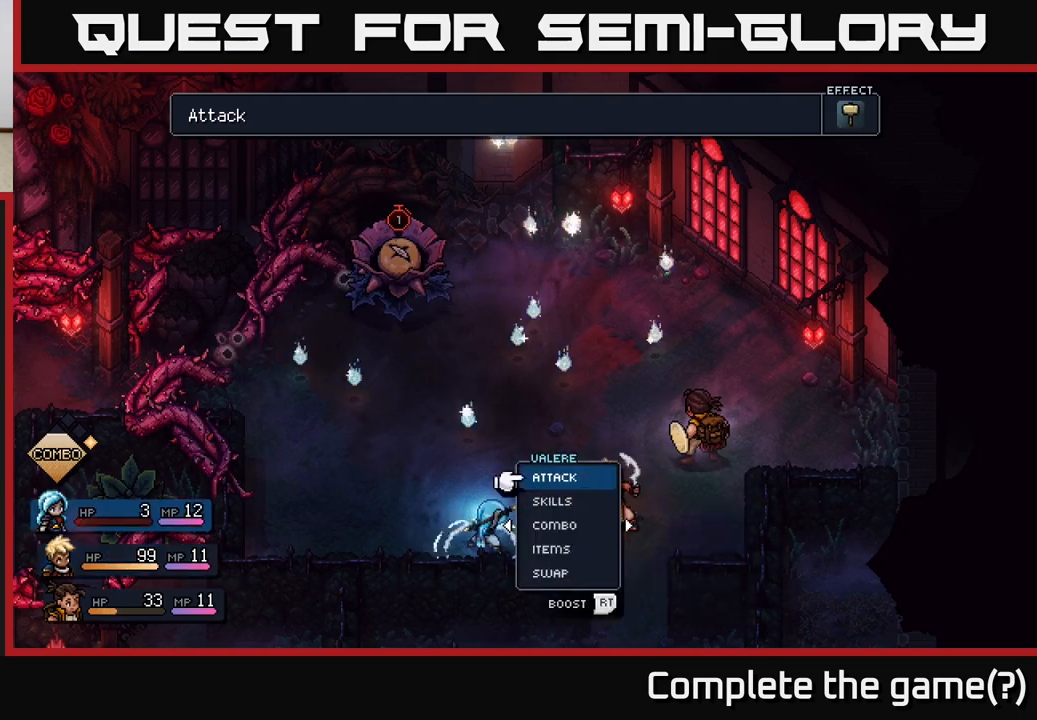
{"buttons": [], "left_stick": "center", "right_stick": "center", "events": [[133, "left_stick", "center"], [367, "A", "down"], [433, "A", "up"]]}
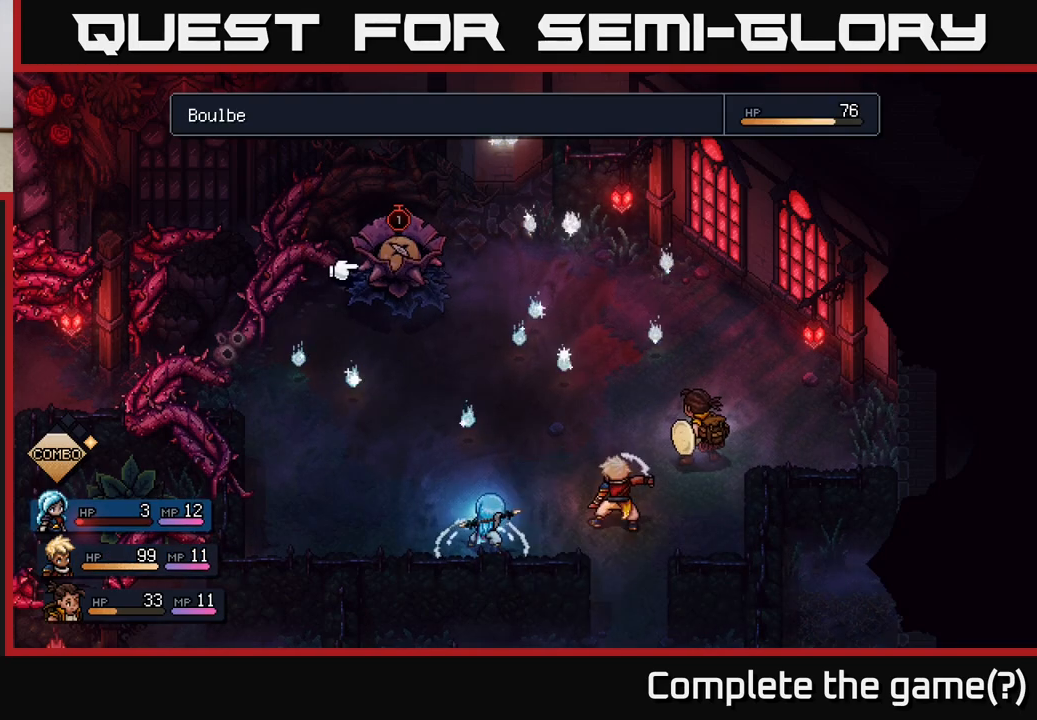
{"buttons": [], "left_stick": "center", "right_stick": "center", "events": [[67, "A", "down"], [167, "A", "up"]]}
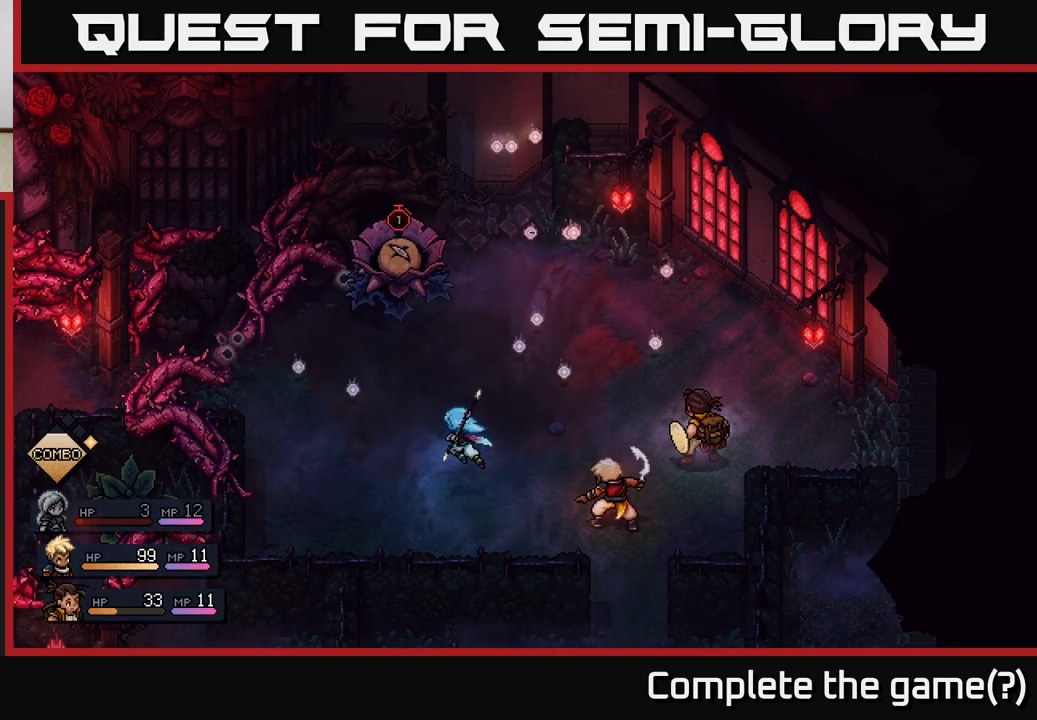
{"buttons": [], "left_stick": "center", "right_stick": "center", "events": []}
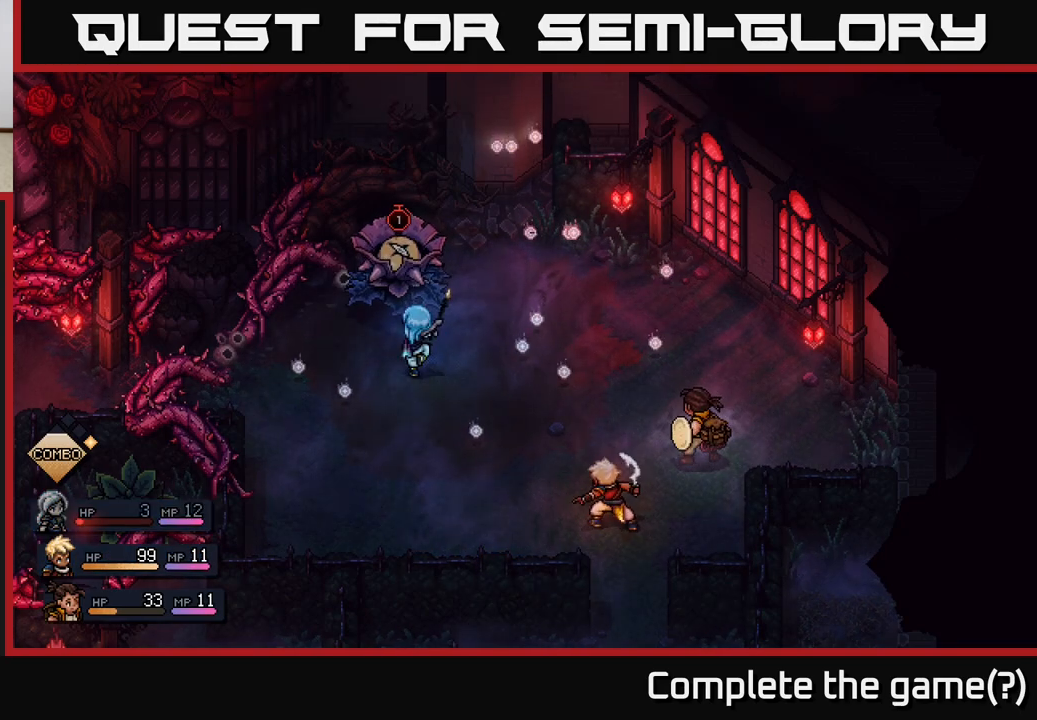
{"buttons": [], "left_stick": "center", "right_stick": "center", "events": [[283, "A", "down"], [367, "A", "up"]]}
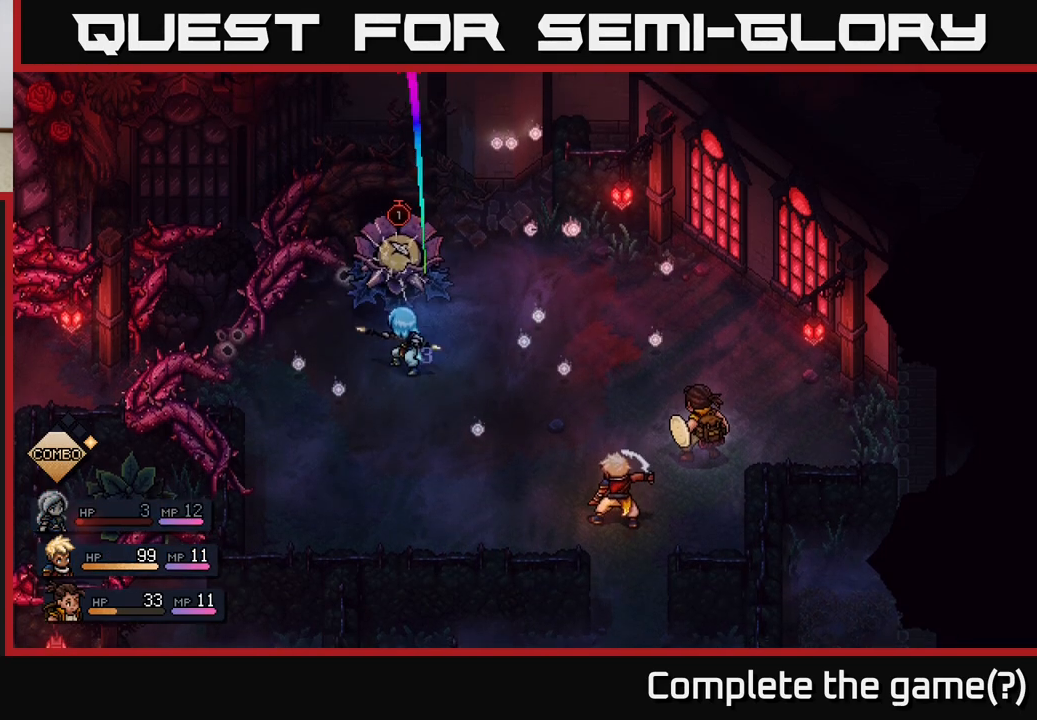
{"buttons": [], "left_stick": "center", "right_stick": "center", "events": [[250, "A", "down"], [350, "A", "up"]]}
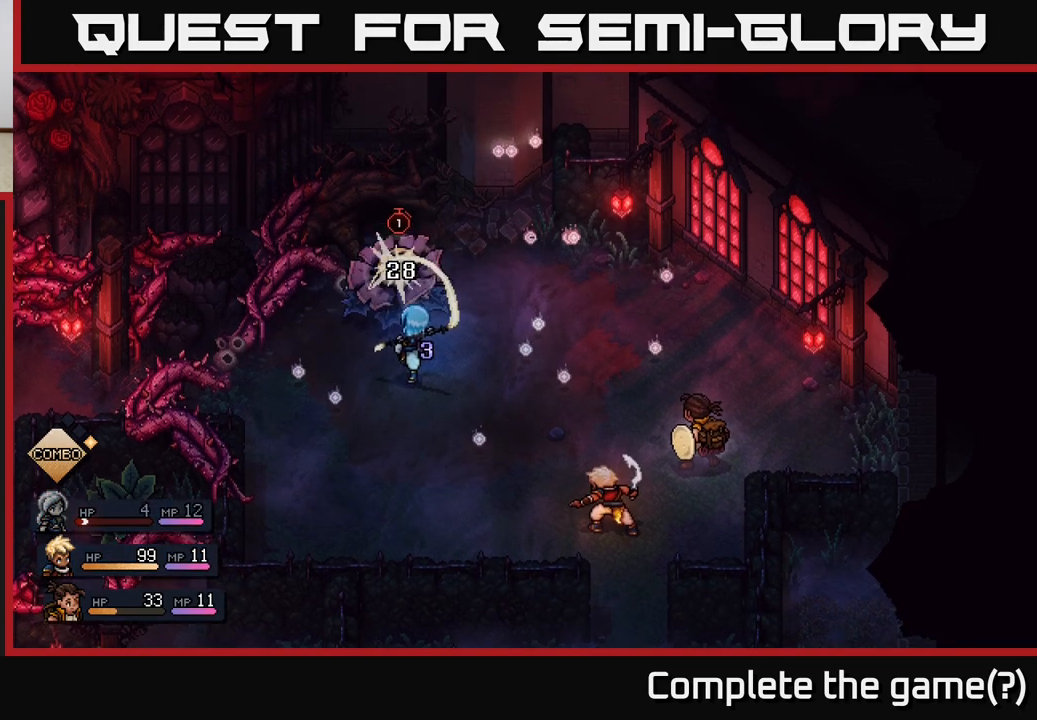
{"buttons": [], "left_stick": "center", "right_stick": "center", "events": []}
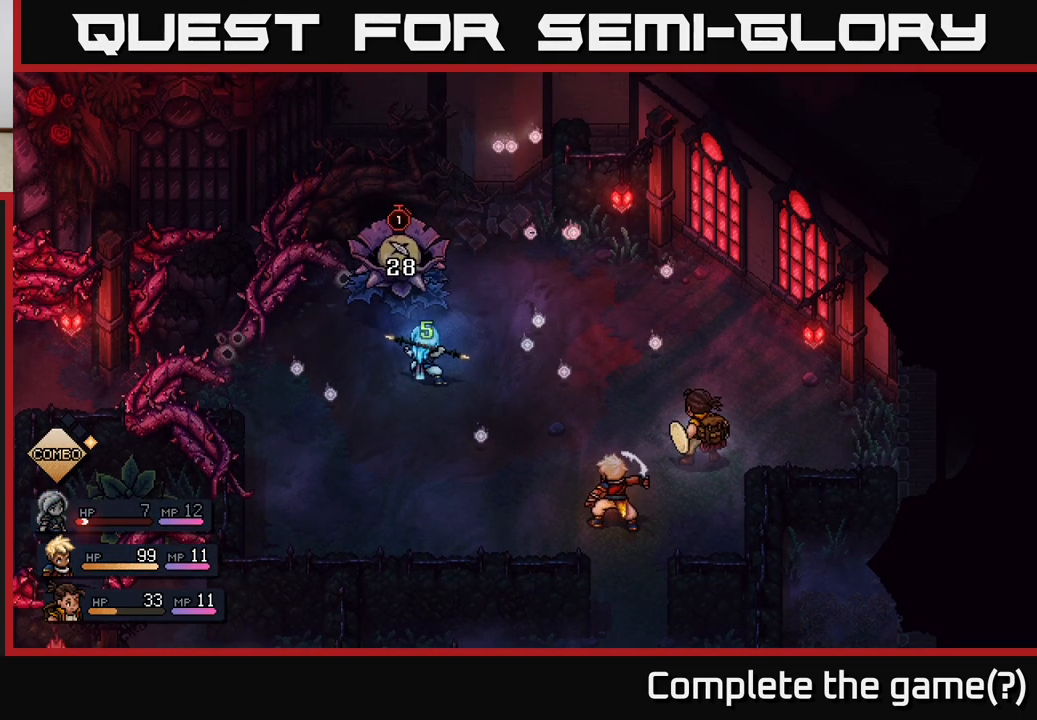
{"buttons": [], "left_stick": "center", "right_stick": "center", "events": []}
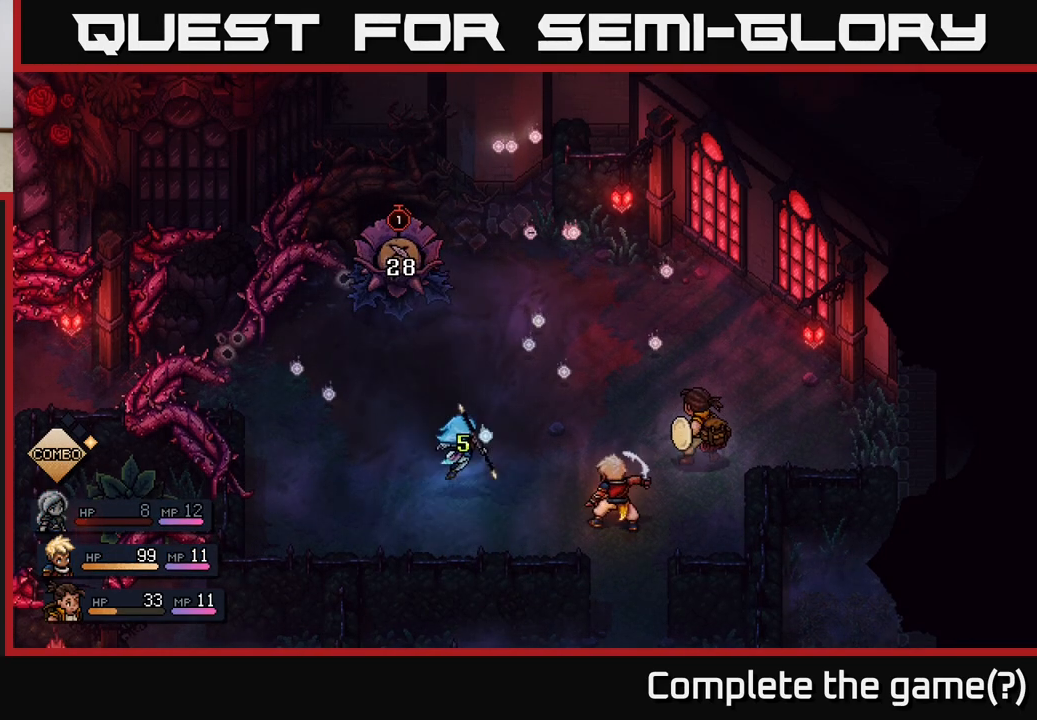
{"buttons": [], "left_stick": "center", "right_stick": "center", "events": []}
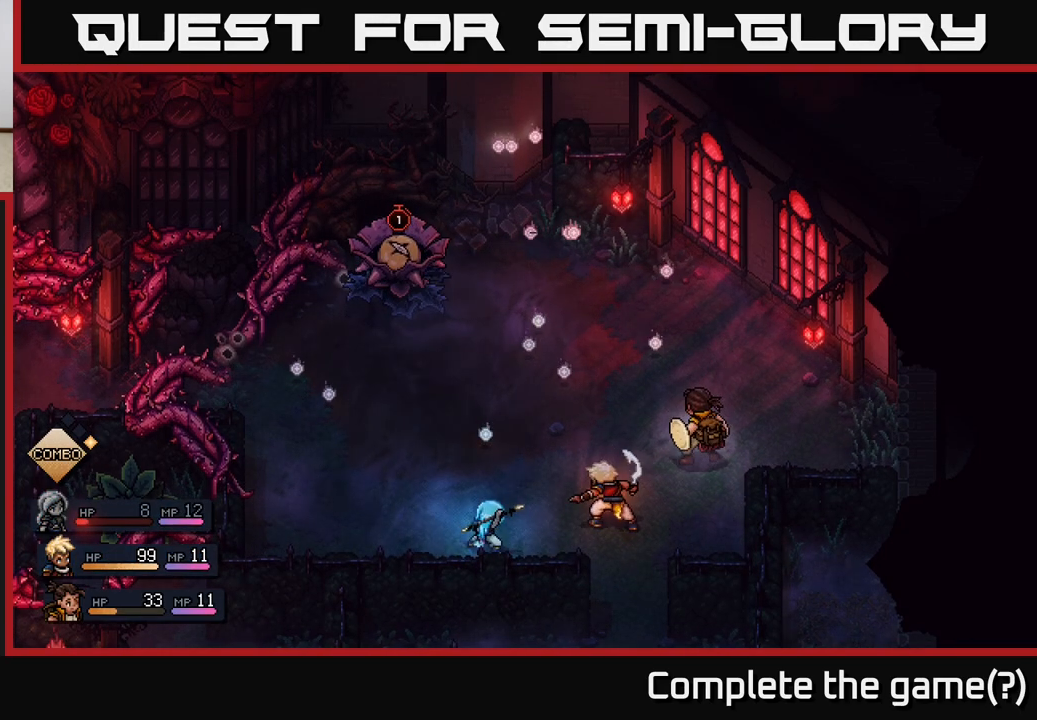
{"buttons": [], "left_stick": "center", "right_stick": "center", "events": []}
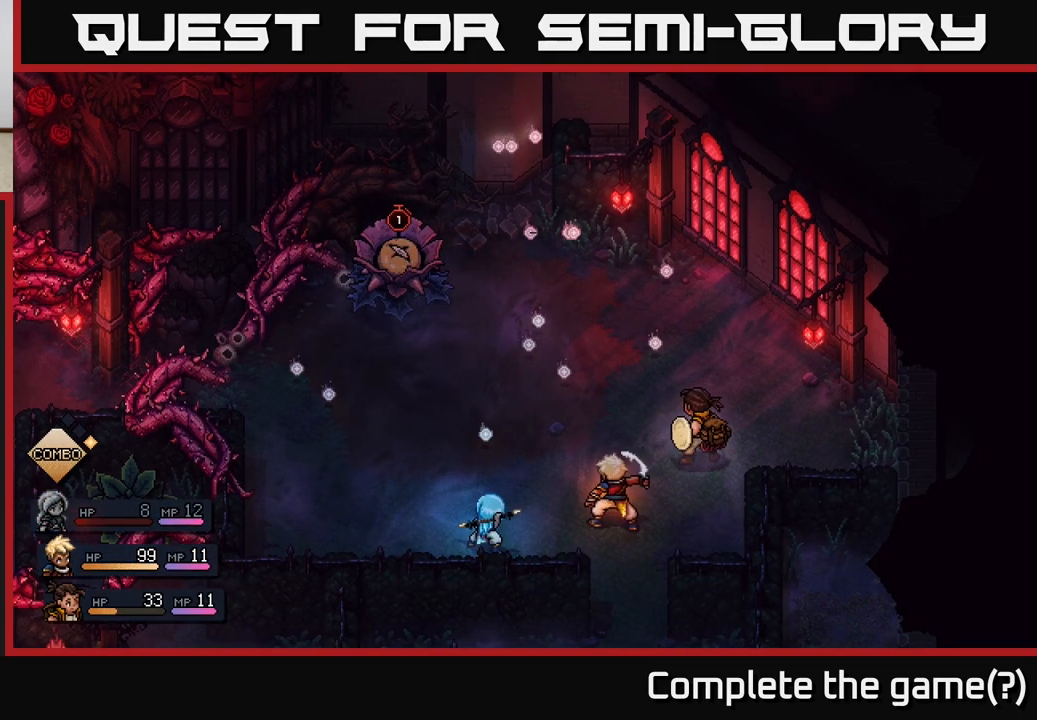
{"buttons": [], "left_stick": "center", "right_stick": "center", "events": []}
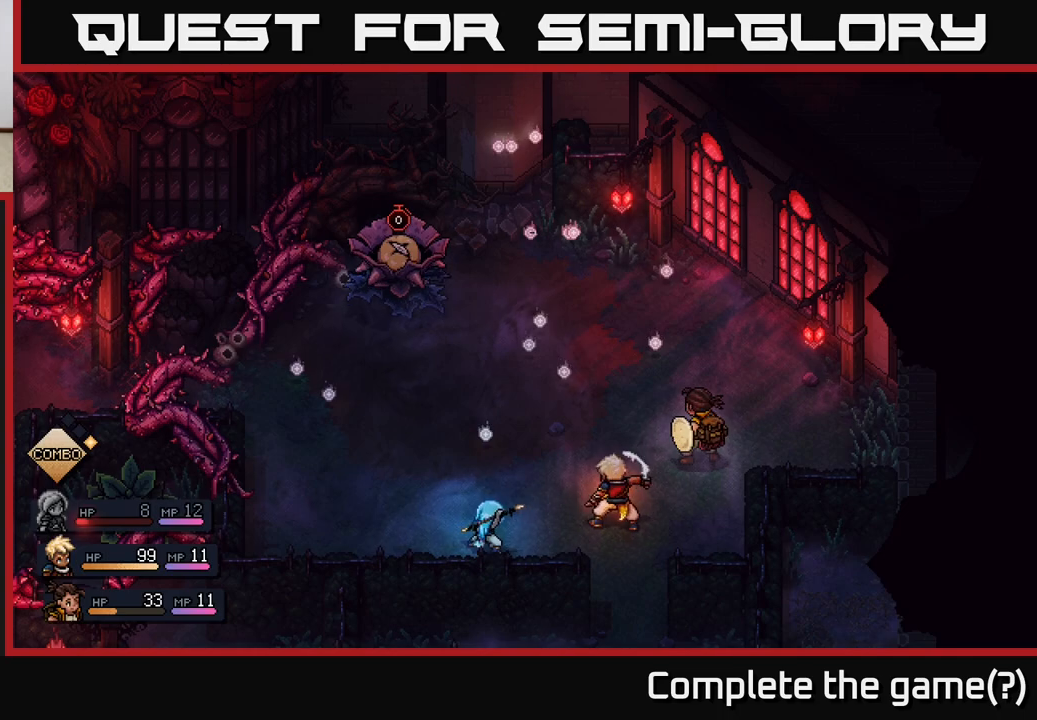
{"buttons": [], "left_stick": "center", "right_stick": "center", "events": []}
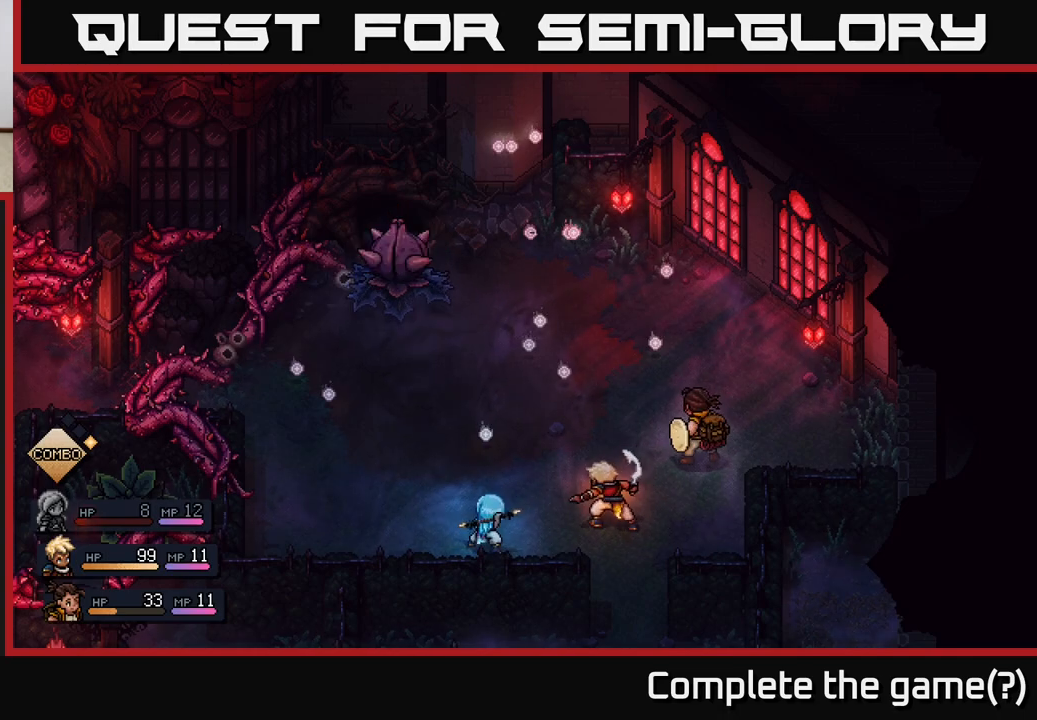
{"buttons": [], "left_stick": "center", "right_stick": "center", "events": []}
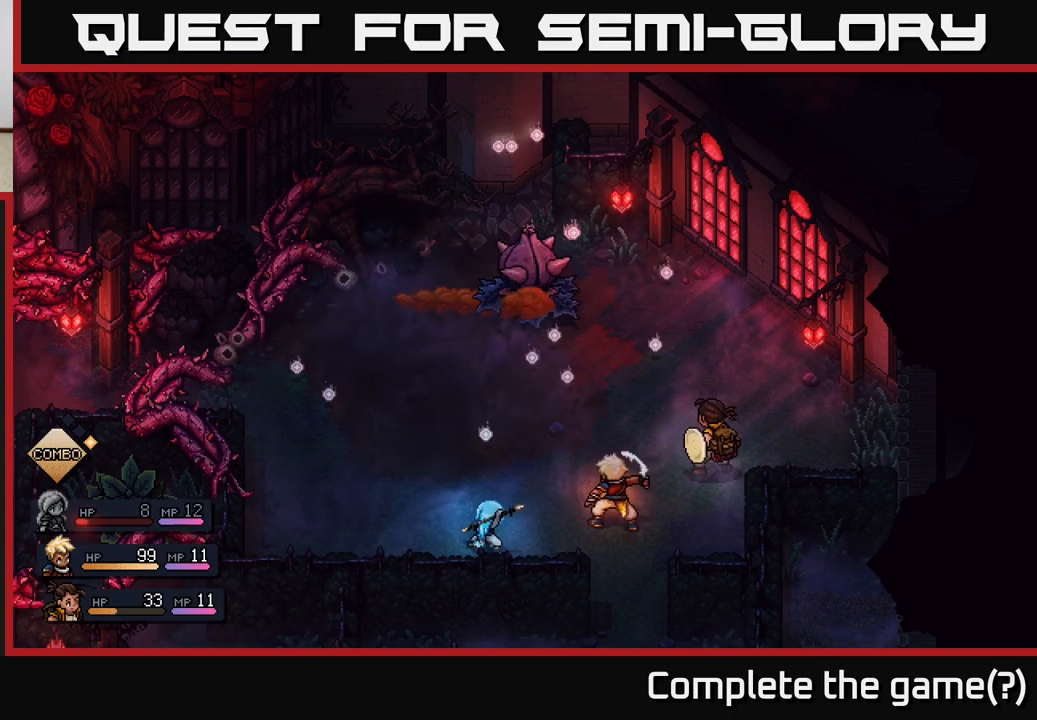
{"buttons": [], "left_stick": "center", "right_stick": "center", "events": []}
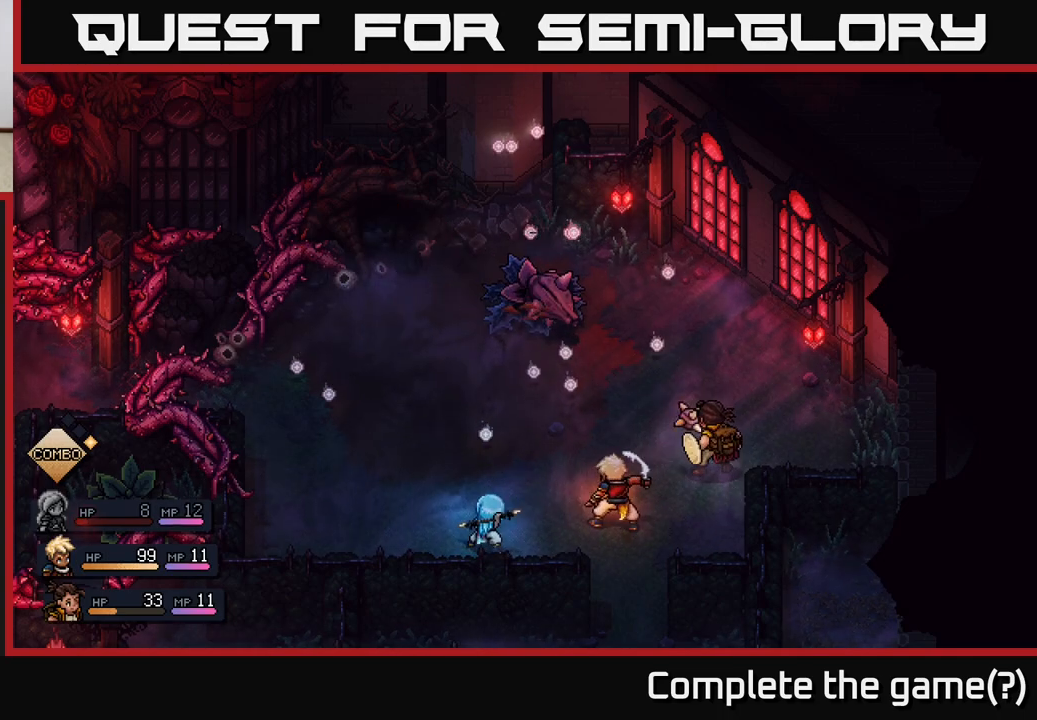
{"buttons": [], "left_stick": "center", "right_stick": "center", "events": [[17, "A", "down"], [83, "A", "up"]]}
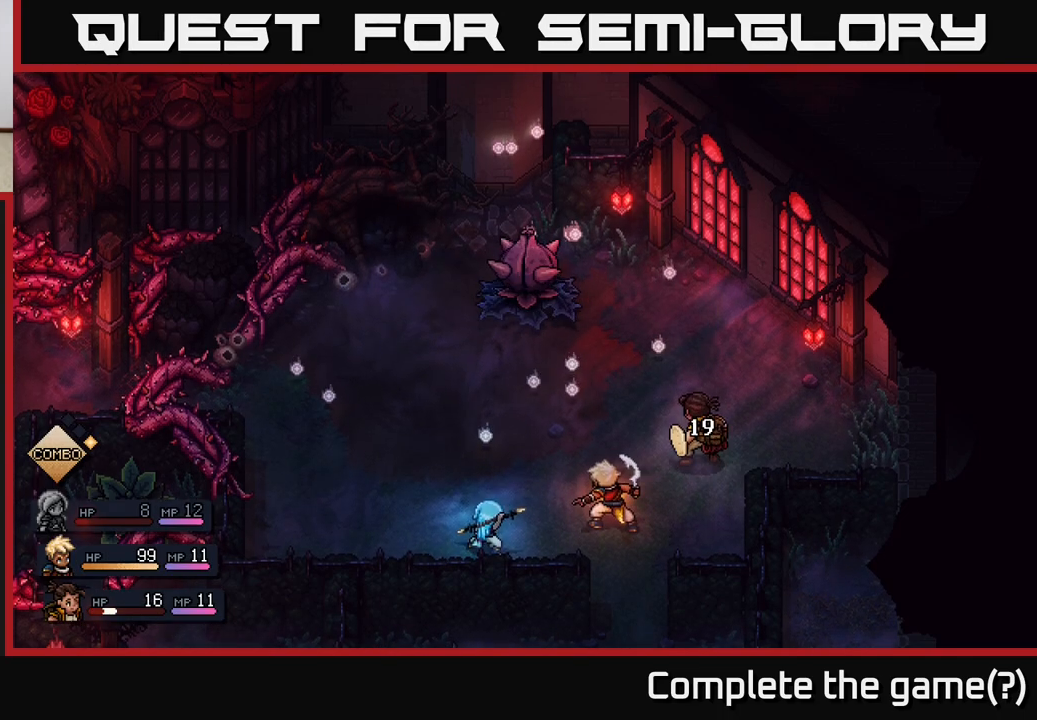
{"buttons": [], "left_stick": "center", "right_stick": "center", "events": []}
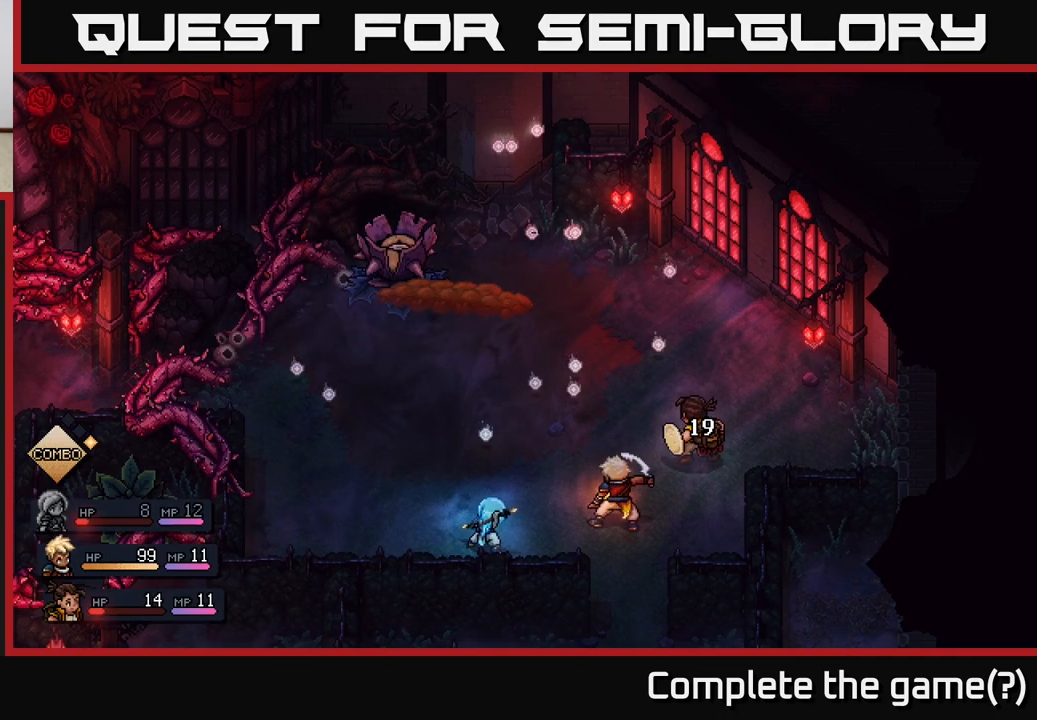
{"buttons": [], "left_stick": "center", "right_stick": "center", "events": []}
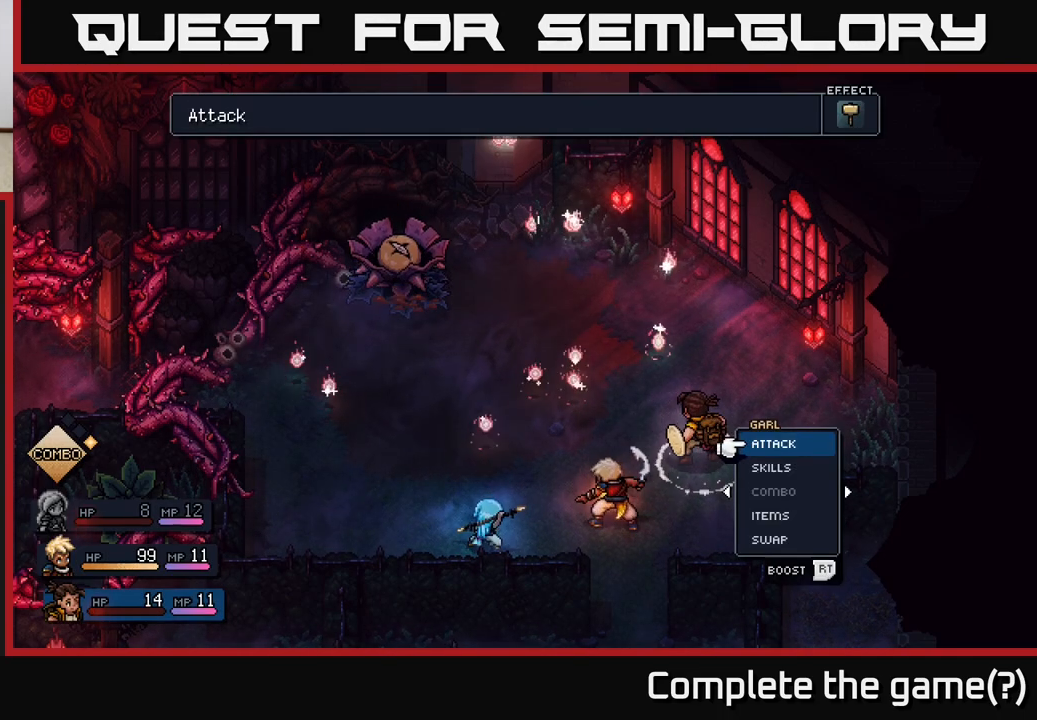
{"buttons": [], "left_stick": "center", "right_stick": "center", "events": [[67, "A", "down"], [150, "A", "up"]]}
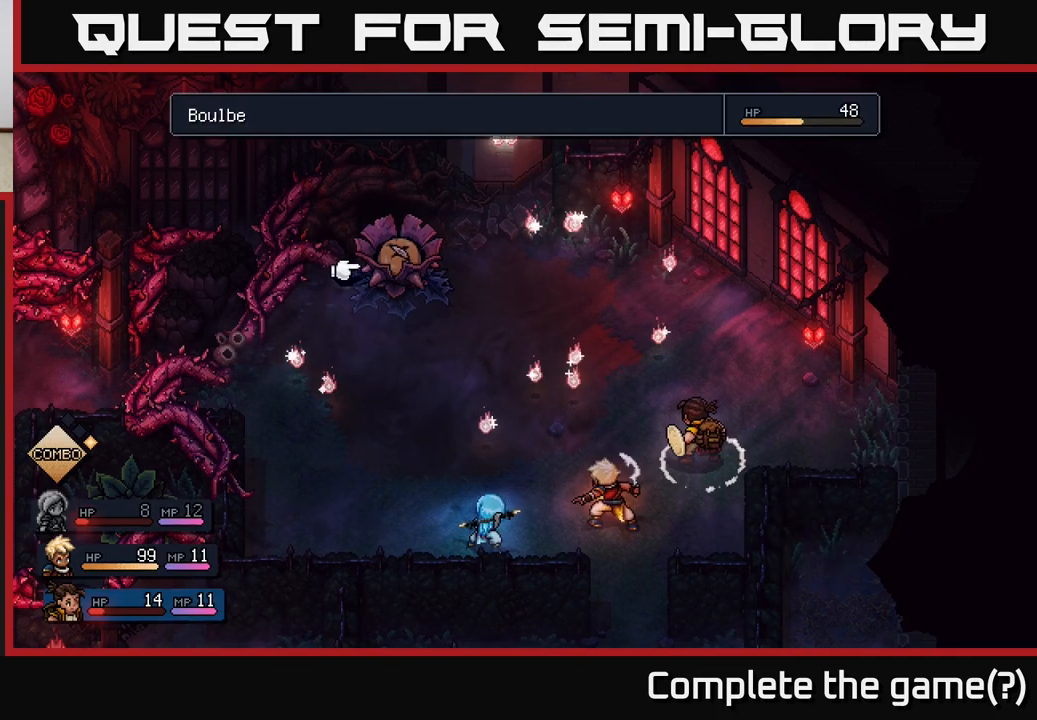
{"buttons": ["A"], "left_stick": "center", "right_stick": "center", "events": [[483, "A", "down"]]}
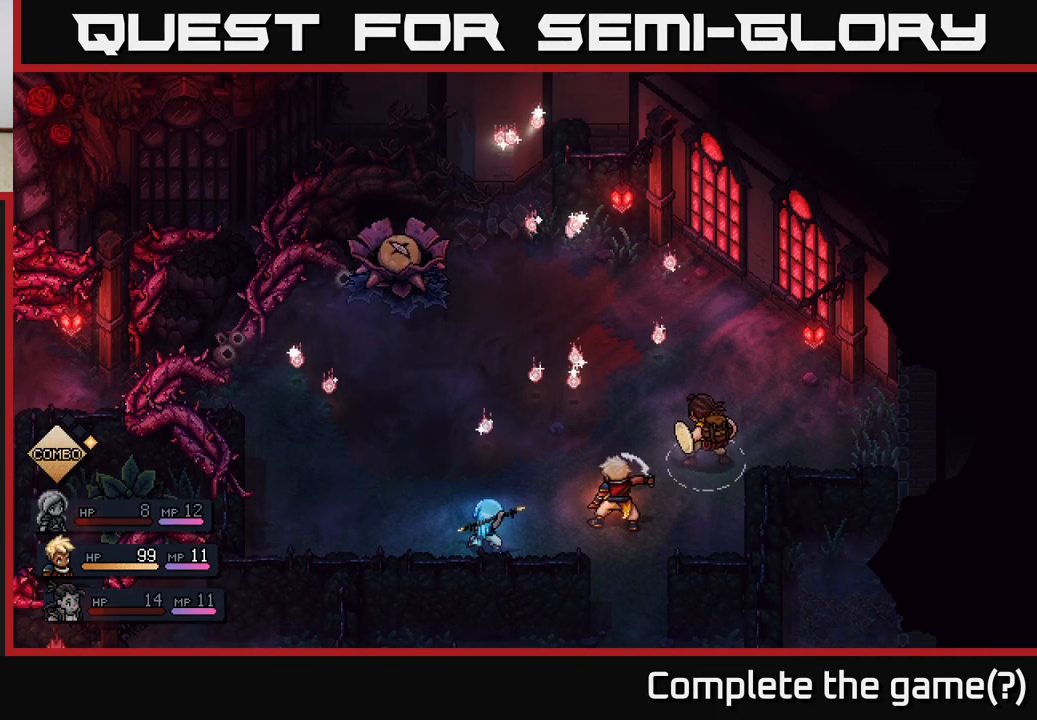
{"buttons": [], "left_stick": "center", "right_stick": "center", "events": [[50, "A", "up"]]}
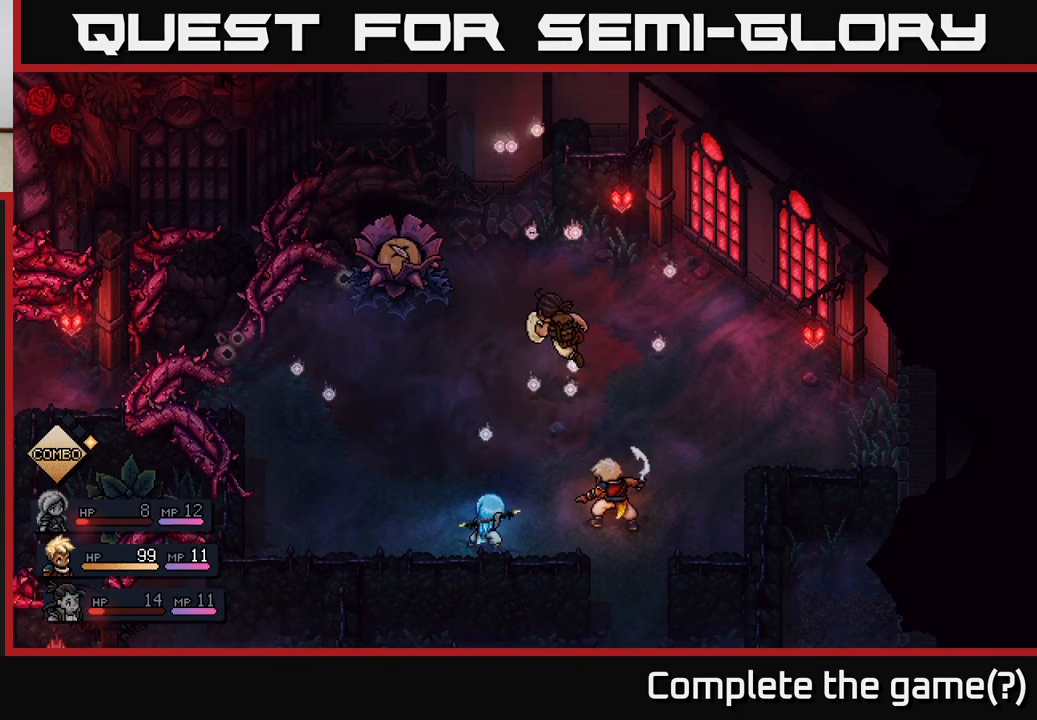
{"buttons": [], "left_stick": "center", "right_stick": "center", "events": []}
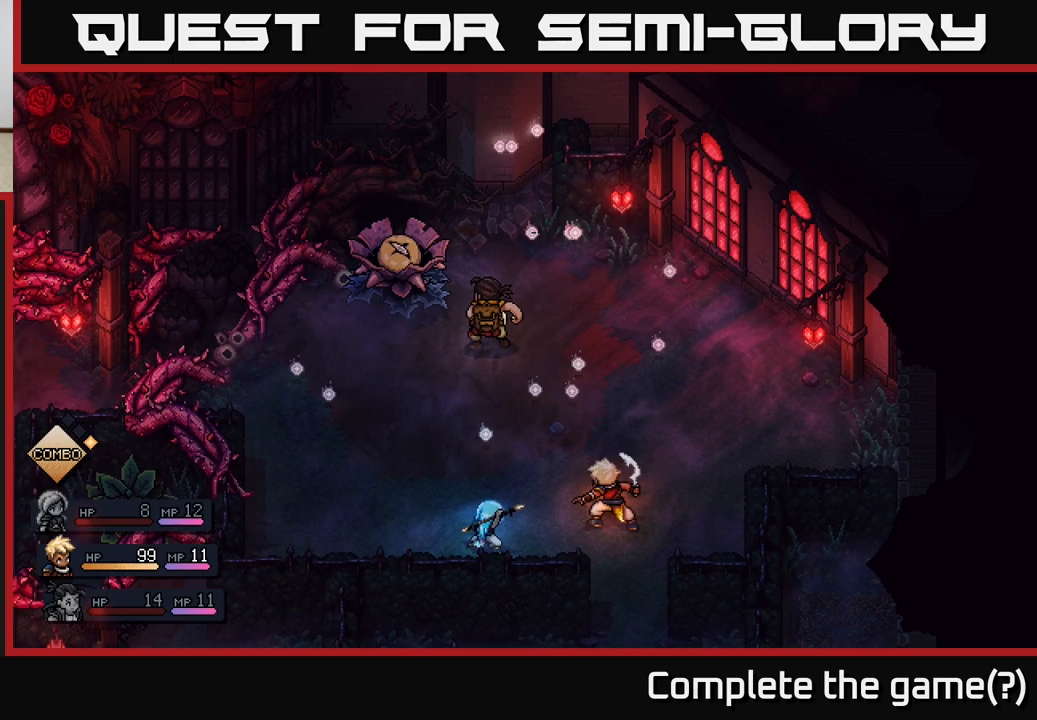
{"buttons": [], "left_stick": "center", "right_stick": "center", "events": [[167, "A", "down"], [250, "A", "up"]]}
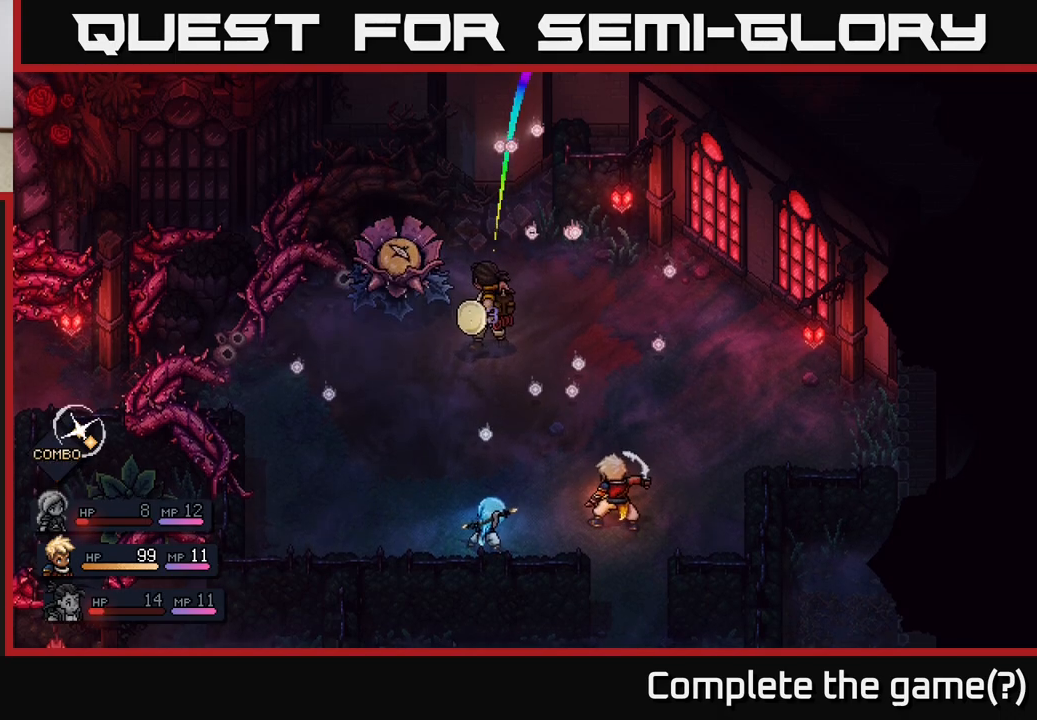
{"buttons": [], "left_stick": "center", "right_stick": "center", "events": [[133, "A", "down"], [250, "A", "up"]]}
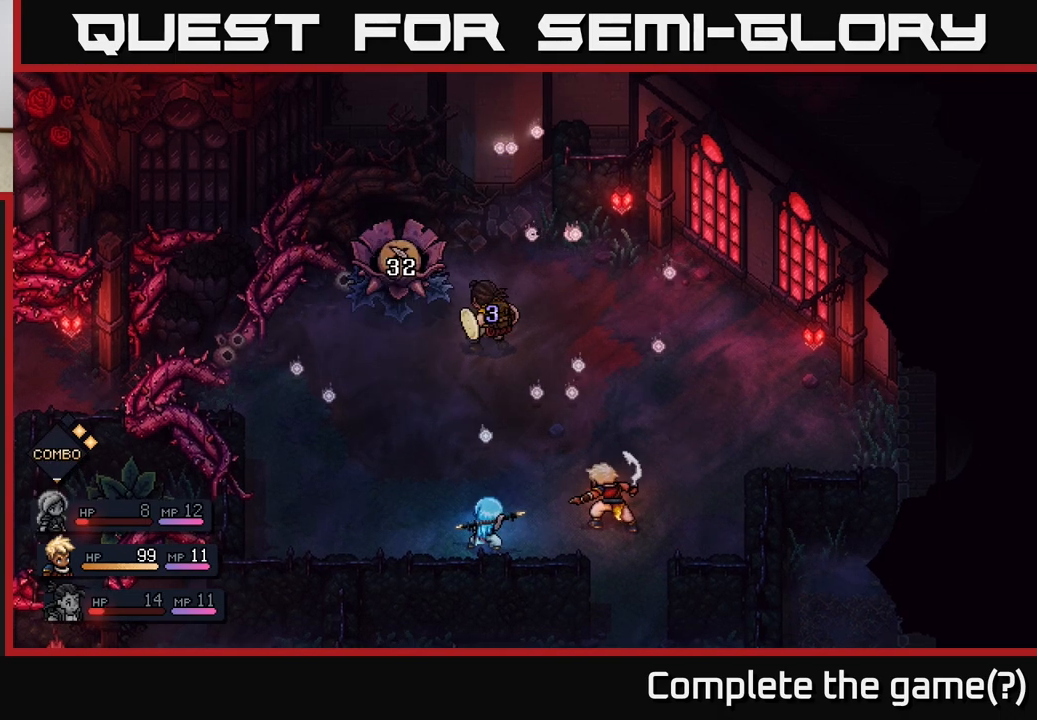
{"buttons": [], "left_stick": "center", "right_stick": "center", "events": []}
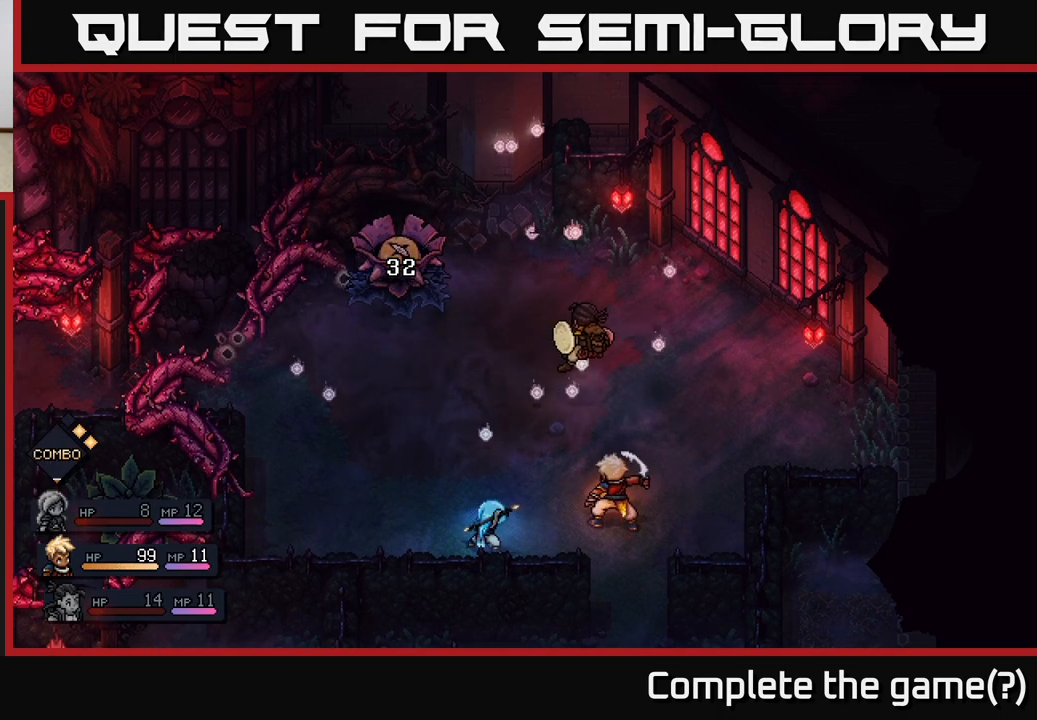
{"buttons": [], "left_stick": "center", "right_stick": "center", "events": []}